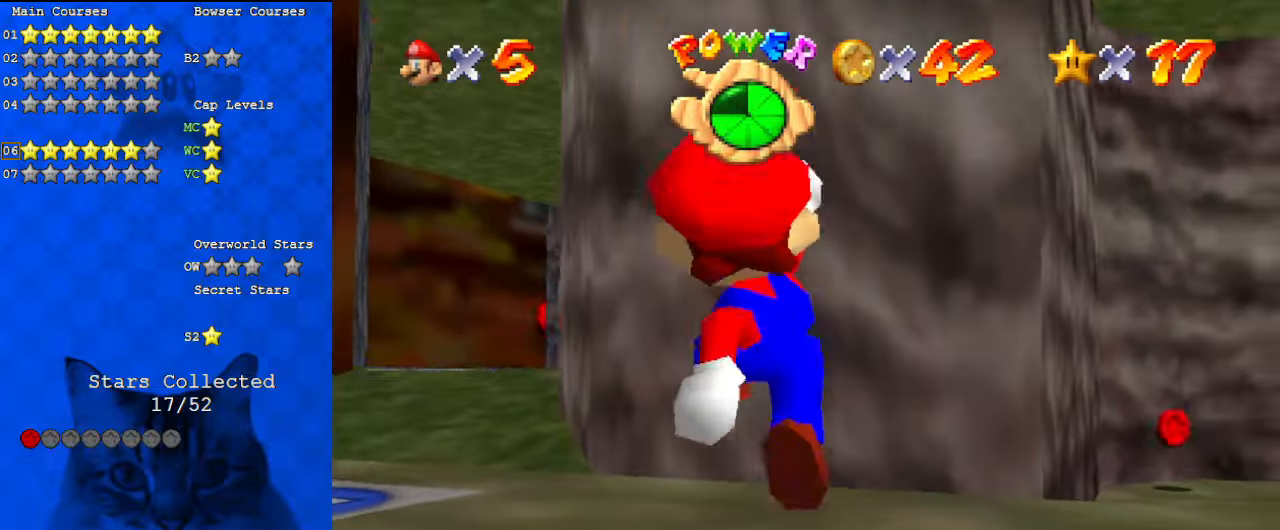
Gameplay with keyboard; each line is a JSON object with the keys held at the frame after it. "events" lists presses ("down") and releases ("up") of "a", "c", "ctrl", "d", "down", "left", "return", "right", "s", "shift", "up", "w", "x" and "y" between this image and that frame as [ms after this image, input, new state], when the widget could be followed in between. No other keys are recorded. Mouse input is not recorded.
{"keys": ["s"], "events": [[33, "left", "down"], [133, "a", "up"], [133, "left", "up"], [333, "up", "down"], [433, "s", "down"], [467, "up", "up"]]}
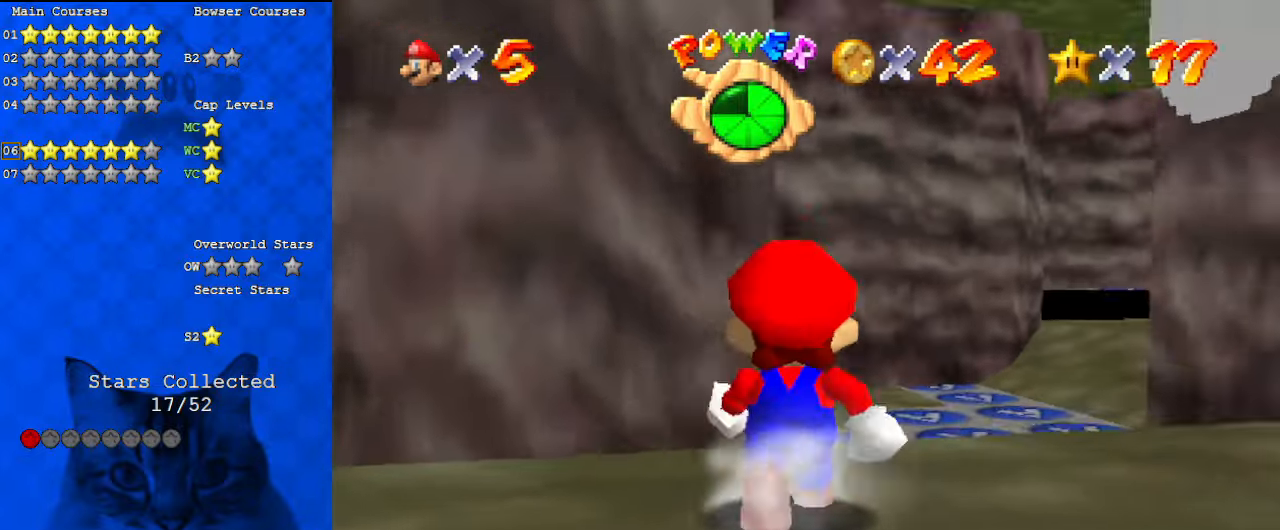
{"keys": ["down", "right"], "events": [[67, "s", "up"], [167, "up", "down"], [300, "shift", "down"], [333, "right", "down"], [333, "up", "up"], [433, "shift", "up"], [467, "down", "down"]]}
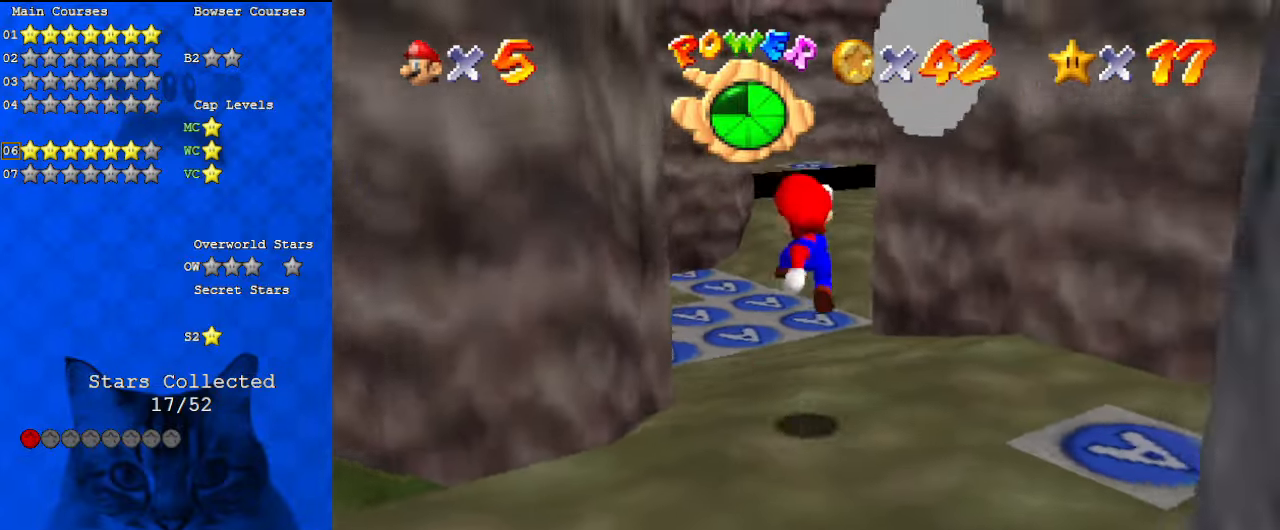
{"keys": ["up", "w"], "events": [[67, "d", "down"], [100, "down", "up"], [167, "d", "up"], [200, "up", "down"], [267, "d", "down"], [267, "right", "up"], [400, "d", "up"], [467, "w", "down"]]}
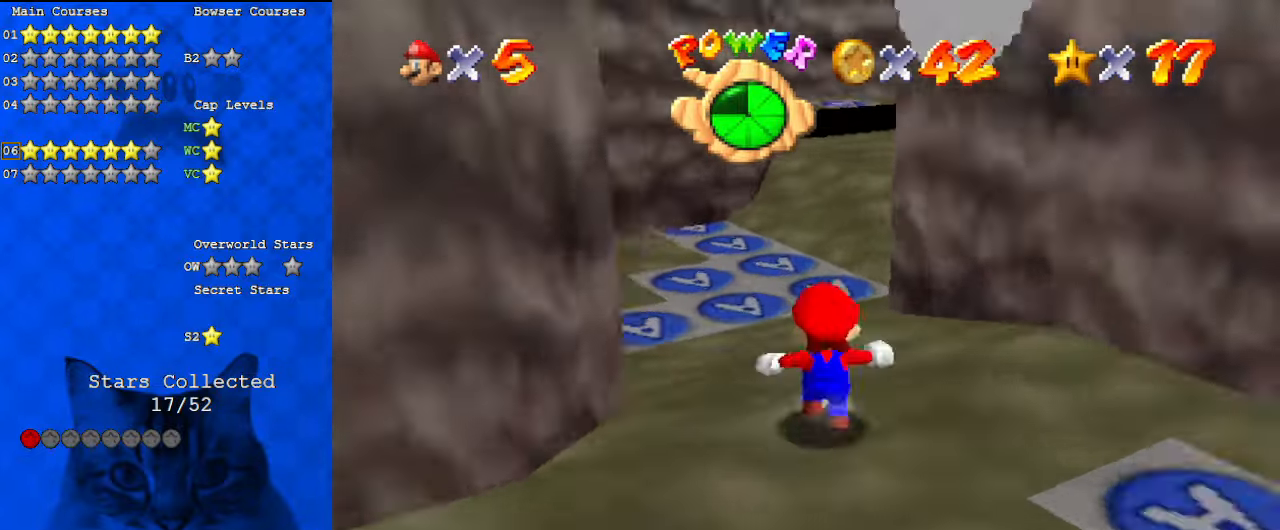
{"keys": ["up"], "events": [[133, "w", "up"]]}
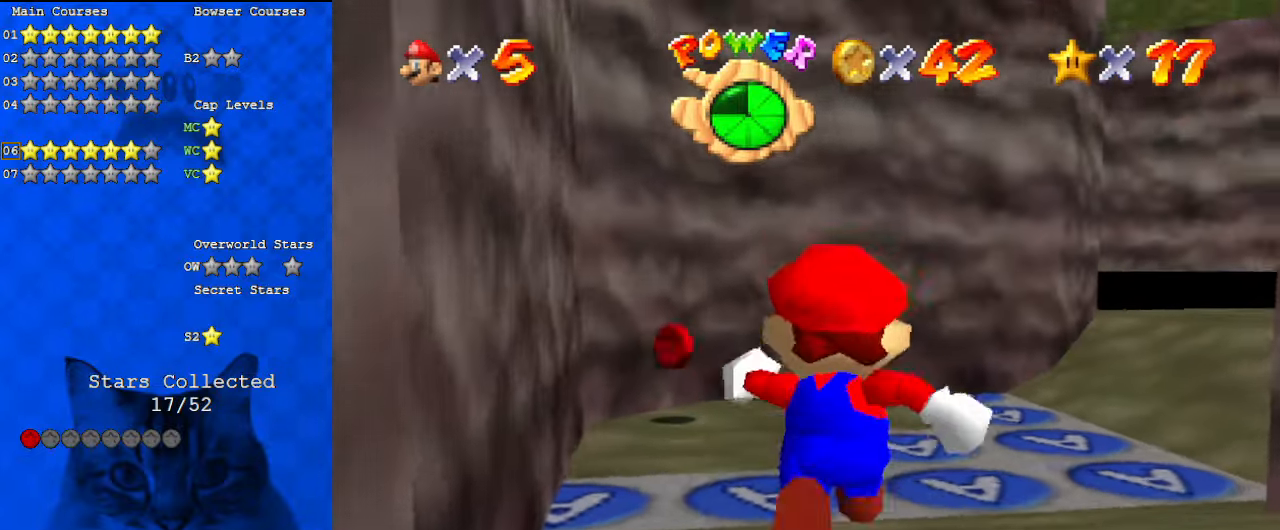
{"keys": ["left"], "events": [[33, "shift", "down"], [167, "shift", "up"], [267, "left", "down"], [300, "up", "up"], [400, "down", "down"], [467, "down", "up"]]}
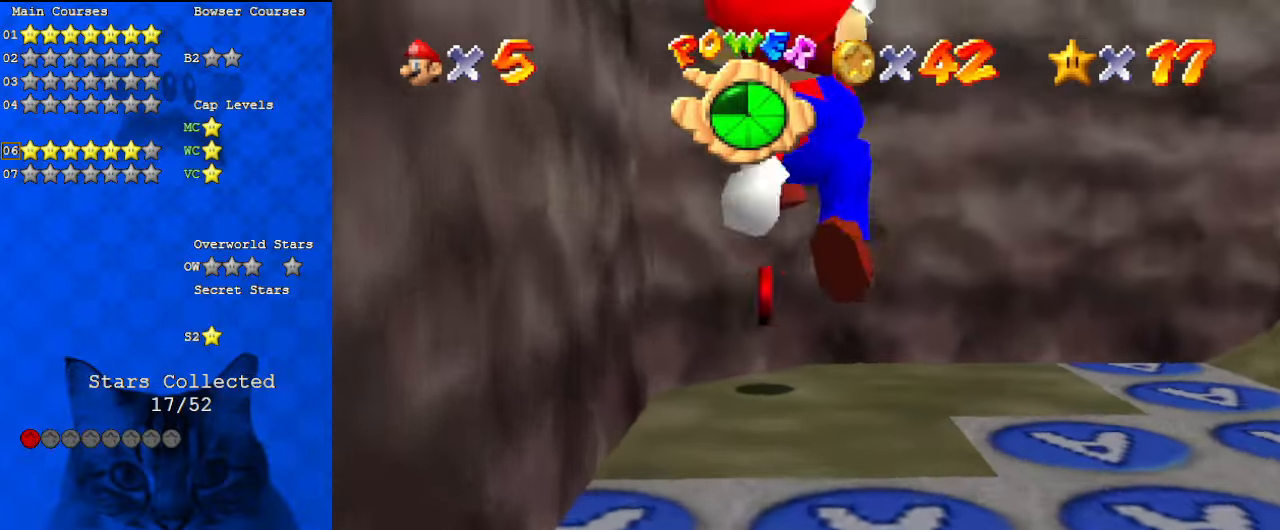
{"keys": ["left", "up"], "events": [[33, "ctrl", "down"], [33, "up", "down"], [100, "left", "up"], [267, "ctrl", "up"], [267, "left", "down"]]}
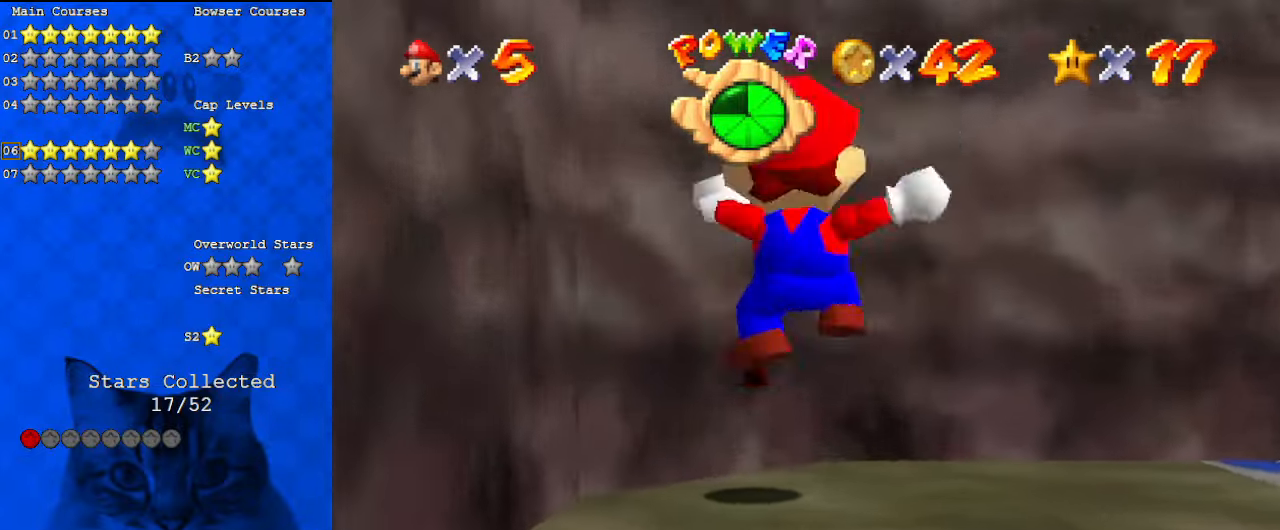
{"keys": ["right", "up"], "events": [[100, "left", "up"], [133, "s", "down"], [133, "up", "up"], [267, "up", "down"], [333, "s", "up"], [433, "right", "down"]]}
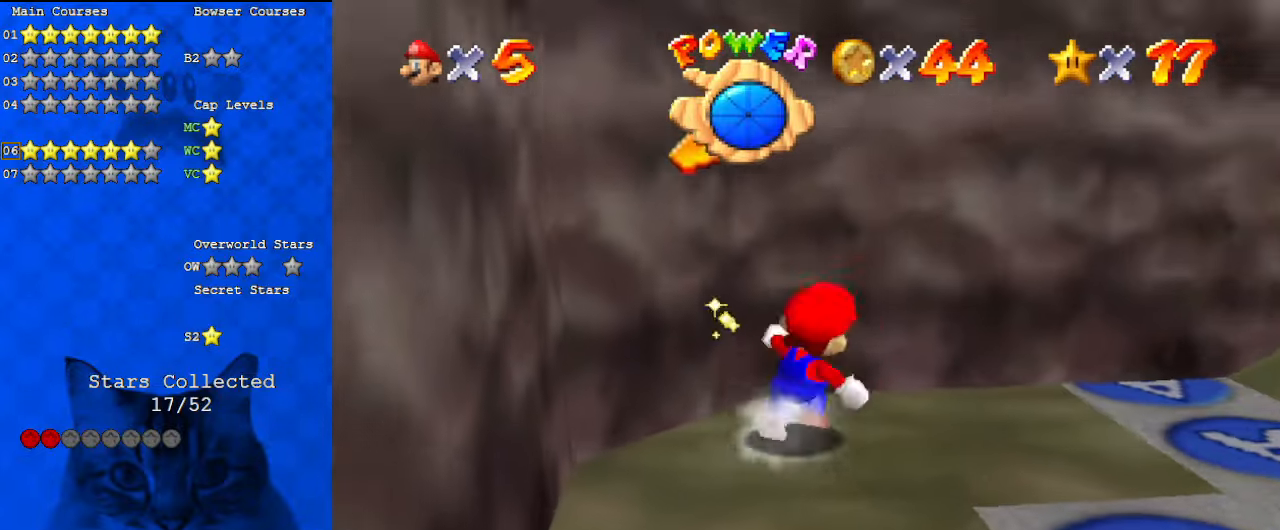
{"keys": [], "events": [[67, "up", "up"], [233, "shift", "down"], [333, "up", "down"], [433, "right", "up"], [433, "shift", "up"], [467, "up", "up"]]}
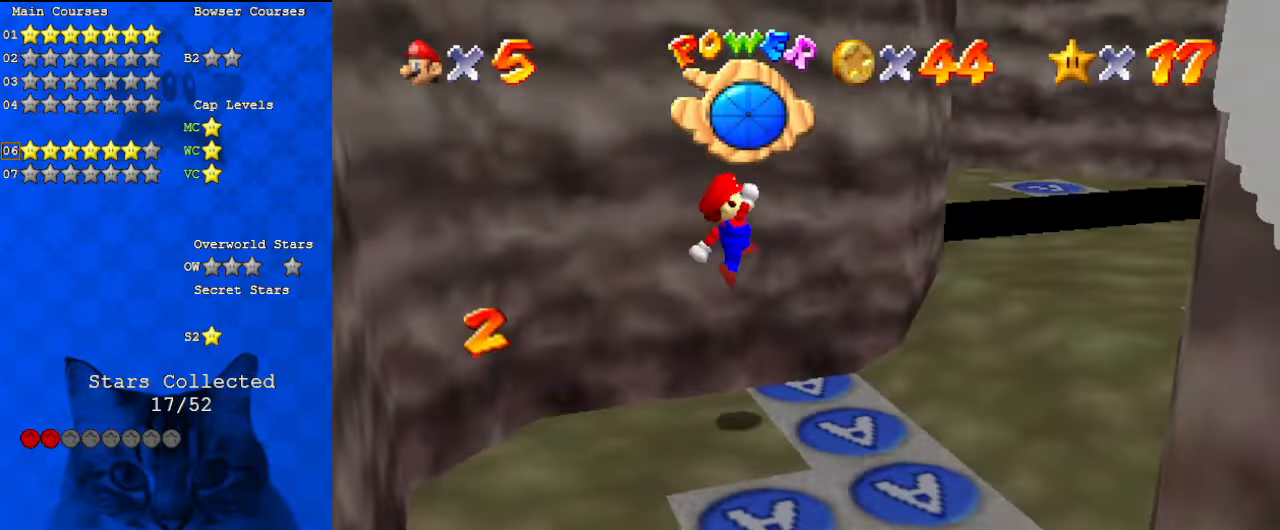
{"keys": ["up"], "events": [[33, "up", "down"], [67, "ctrl", "down"], [67, "right", "down"], [200, "ctrl", "up"], [300, "d", "down"], [400, "w", "down"], [500, "d", "up"], [500, "right", "up"], [500, "w", "up"]]}
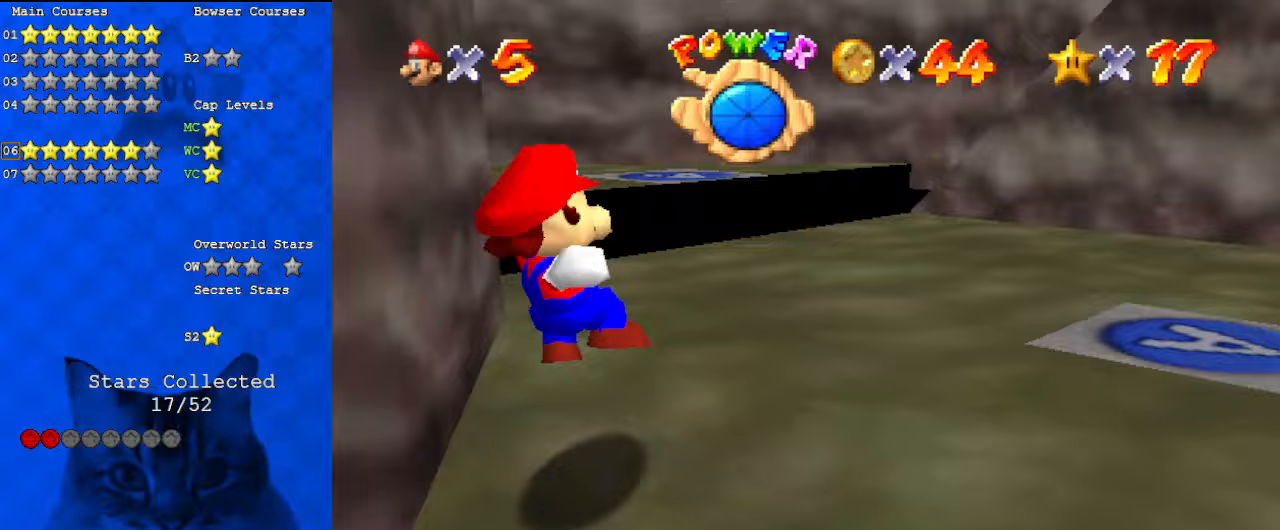
{"keys": [], "events": [[67, "d", "down"], [267, "d", "up"], [300, "d", "down"], [433, "d", "up"], [500, "up", "up"]]}
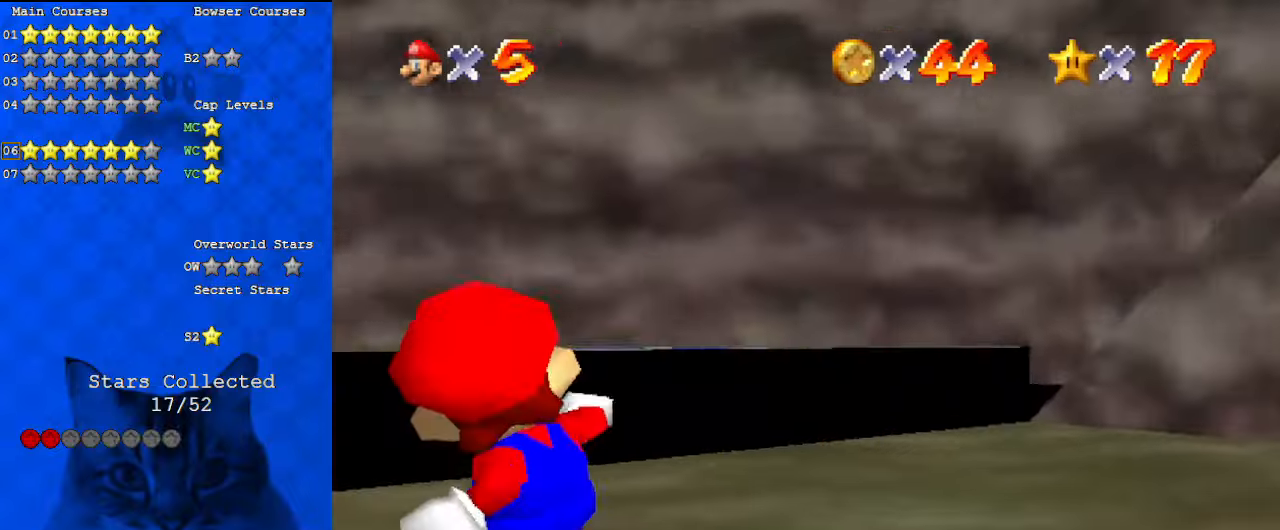
{"keys": [], "events": [[33, "d", "down"], [133, "s", "down"], [333, "d", "up"], [333, "s", "up"]]}
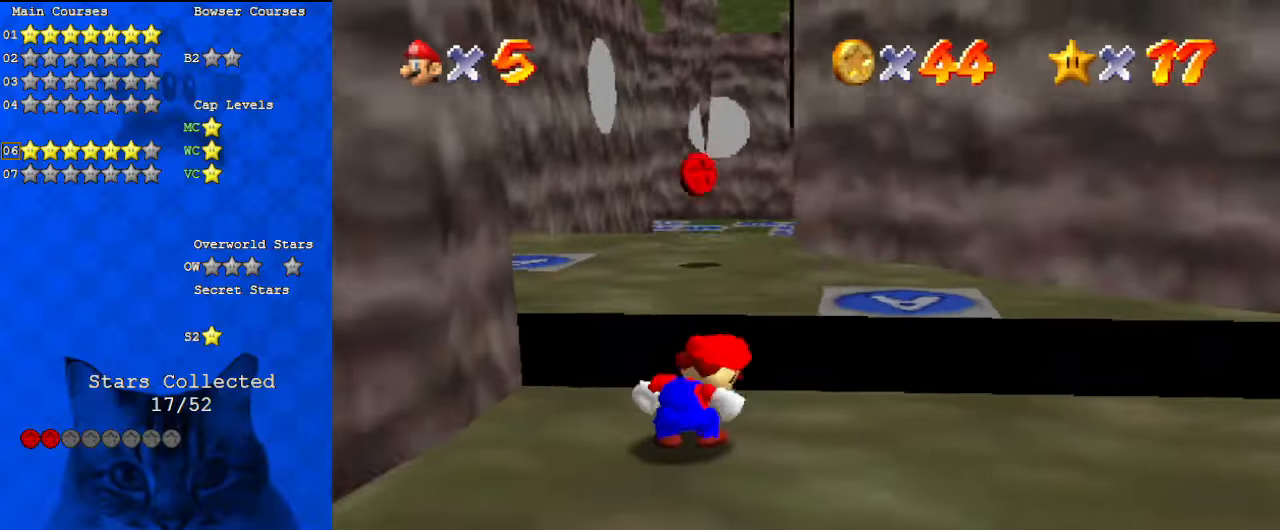
{"keys": ["ctrl", "up"], "events": [[100, "up", "down"], [233, "shift", "down"], [367, "right", "down"], [467, "right", "up"], [500, "ctrl", "down"], [500, "shift", "up"]]}
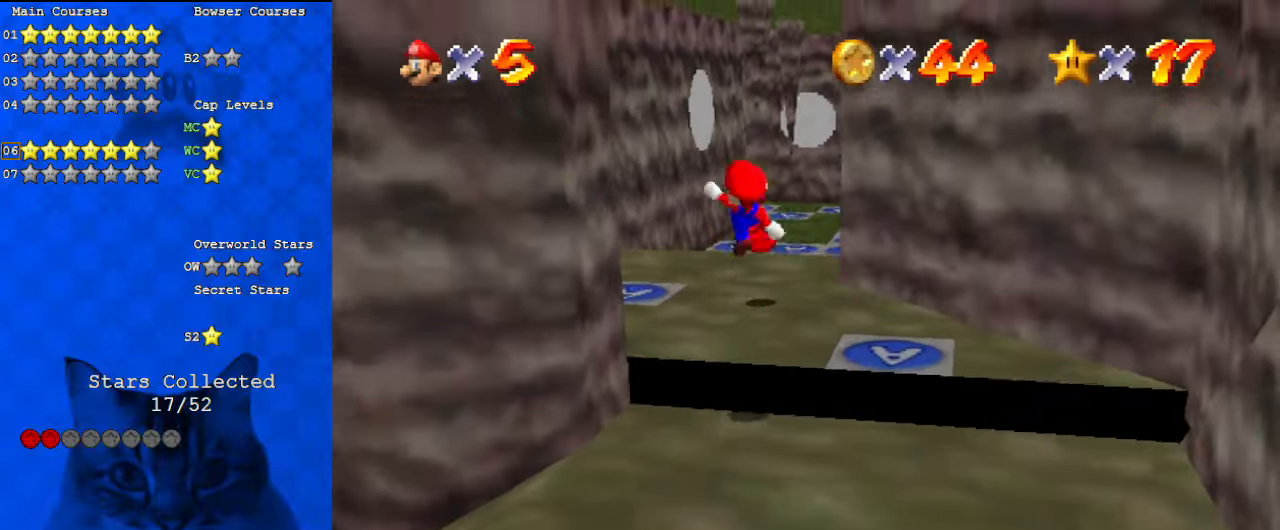
{"keys": ["d"], "events": [[67, "right", "down"], [100, "ctrl", "up"], [200, "d", "down"], [233, "right", "up"], [300, "w", "down"], [367, "d", "up"], [367, "up", "up"], [367, "w", "up"], [467, "d", "down"]]}
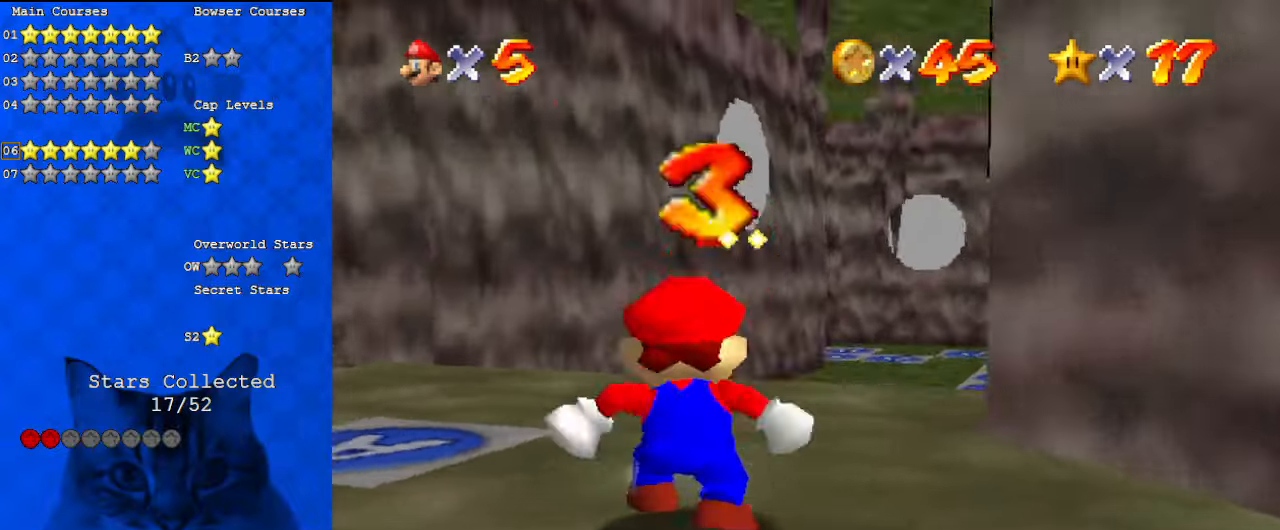
{"keys": ["d", "s"], "events": [[100, "d", "up"], [200, "d", "down"], [300, "d", "up"], [433, "d", "down"], [467, "s", "down"]]}
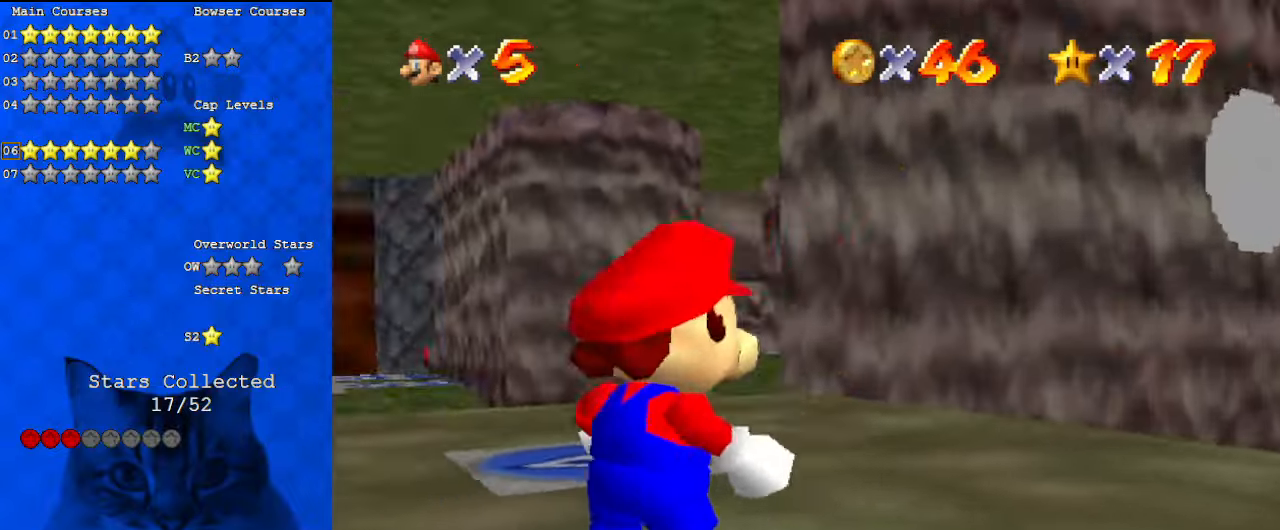
{"keys": [], "events": [[133, "d", "up"], [133, "s", "up"]]}
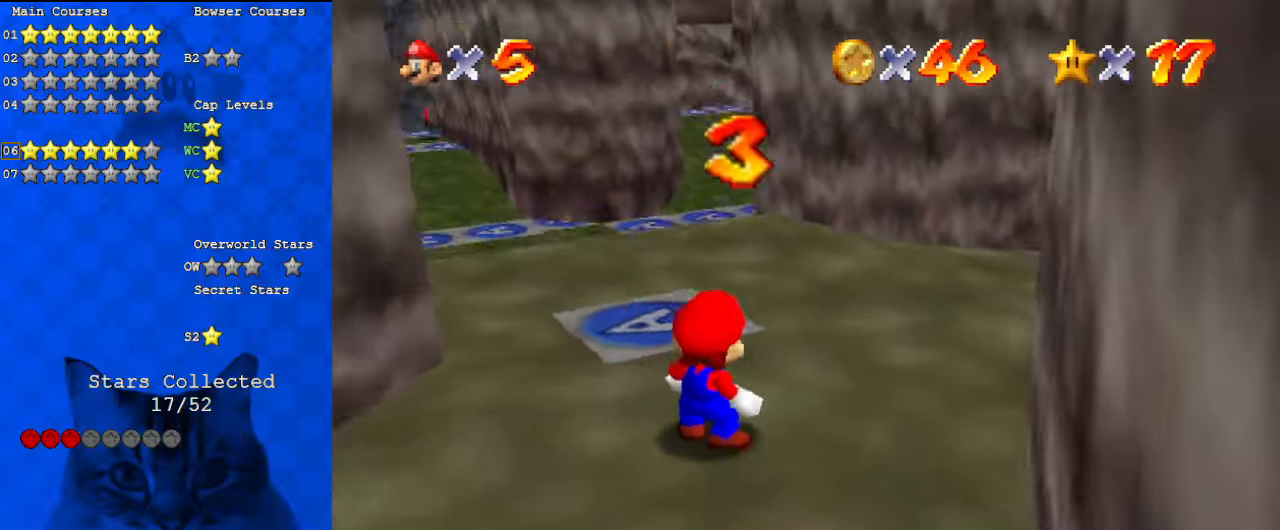
{"keys": [], "events": []}
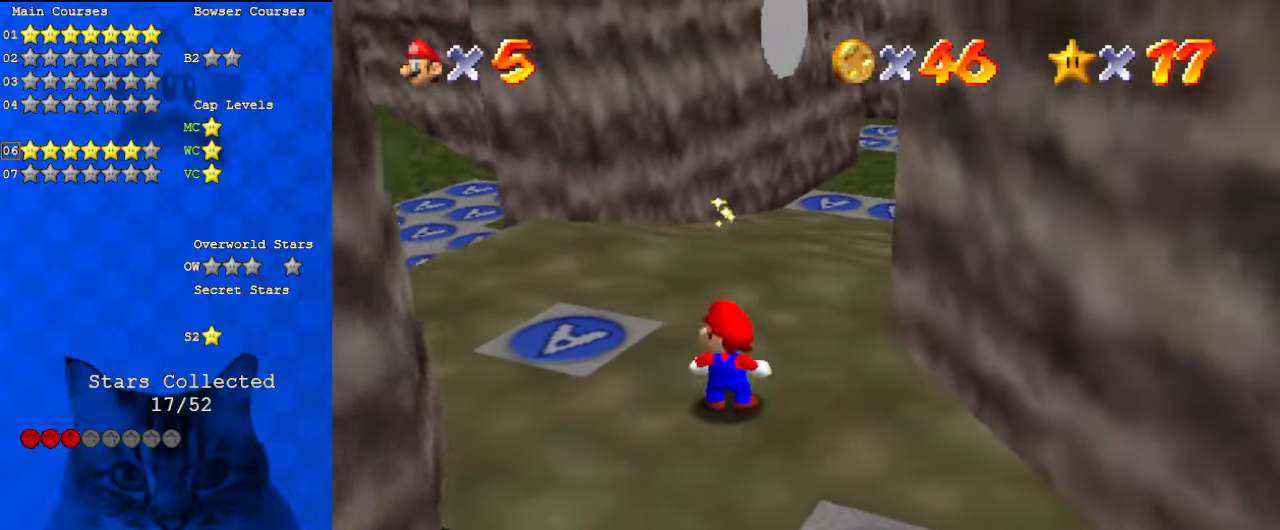
{"keys": ["up"], "events": [[33, "up", "down"], [267, "shift", "down"], [433, "shift", "up"]]}
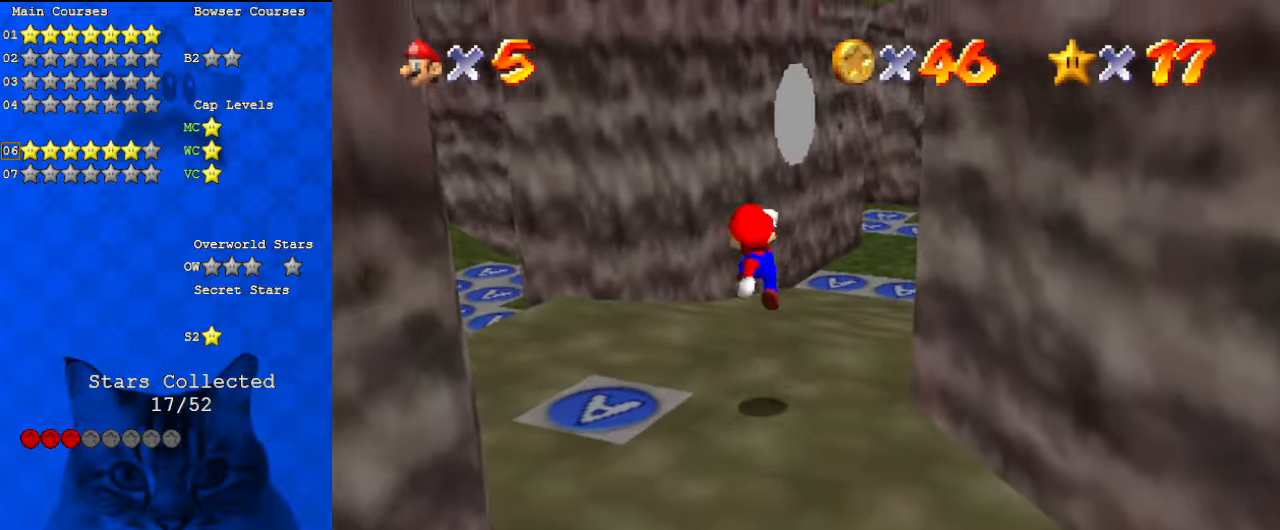
{"keys": ["d", "left", "up"], "events": [[167, "d", "down"], [167, "left", "down"], [200, "w", "down"], [300, "d", "up"], [300, "left", "up"], [300, "up", "up"], [300, "w", "up"], [467, "d", "down"], [467, "left", "down"], [467, "up", "down"]]}
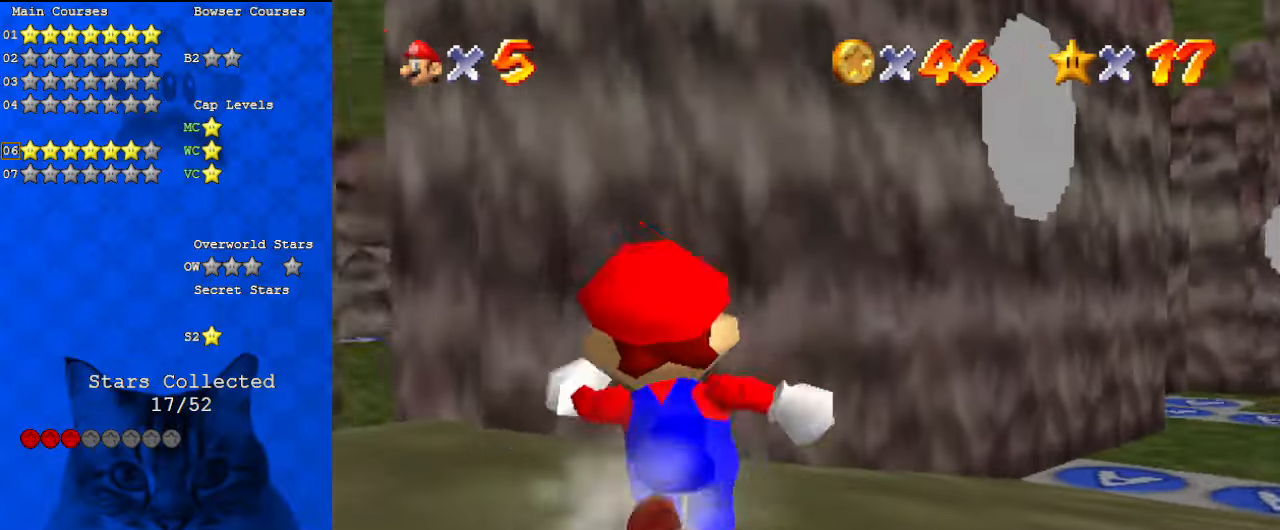
{"keys": [], "events": [[100, "up", "up"], [200, "left", "up"], [200, "s", "down"], [400, "d", "up"], [400, "s", "up"]]}
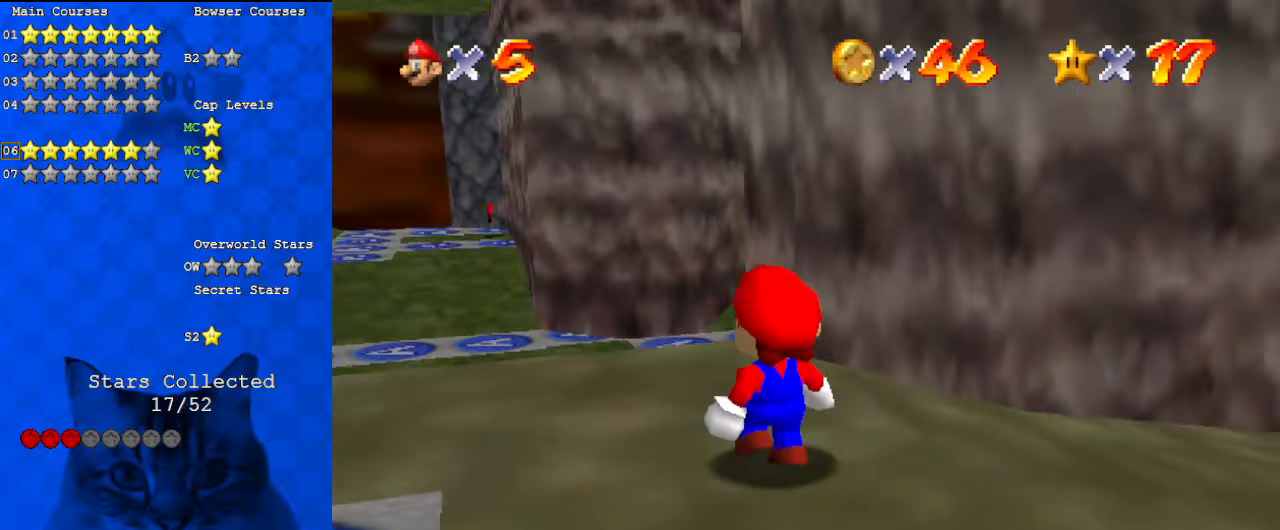
{"keys": [], "events": []}
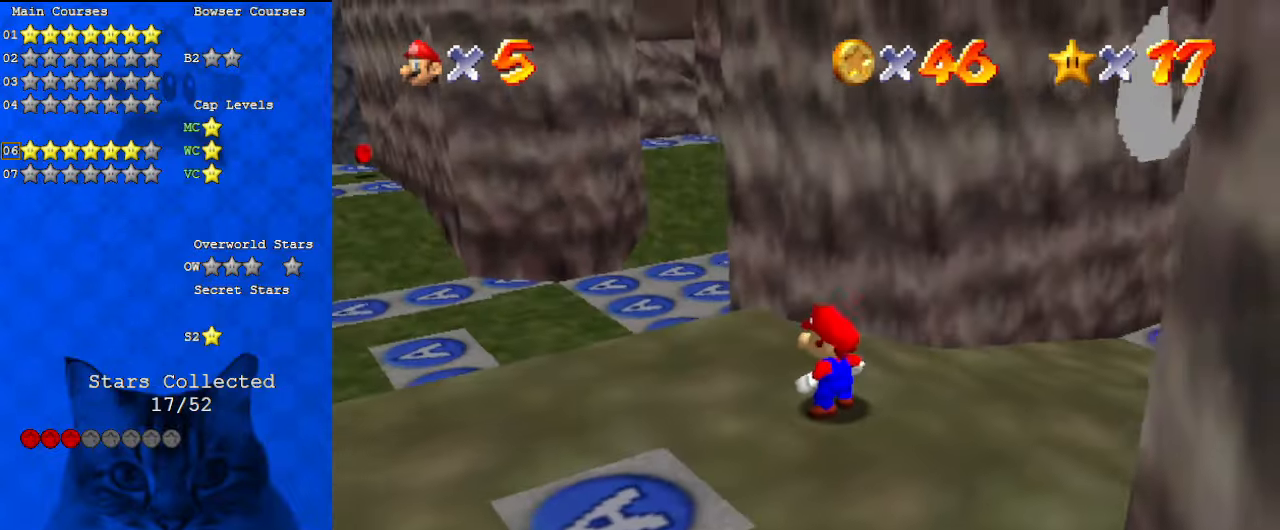
{"keys": ["left", "up"], "events": [[233, "left", "down"], [300, "up", "down"]]}
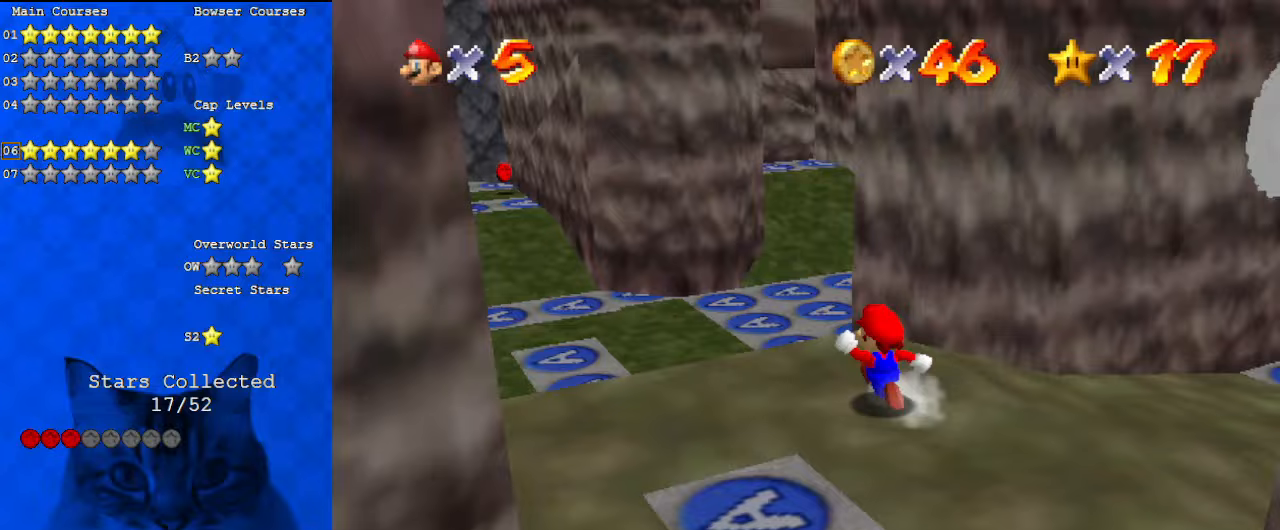
{"keys": ["shift", "up"], "events": [[233, "left", "up"], [233, "shift", "down"]]}
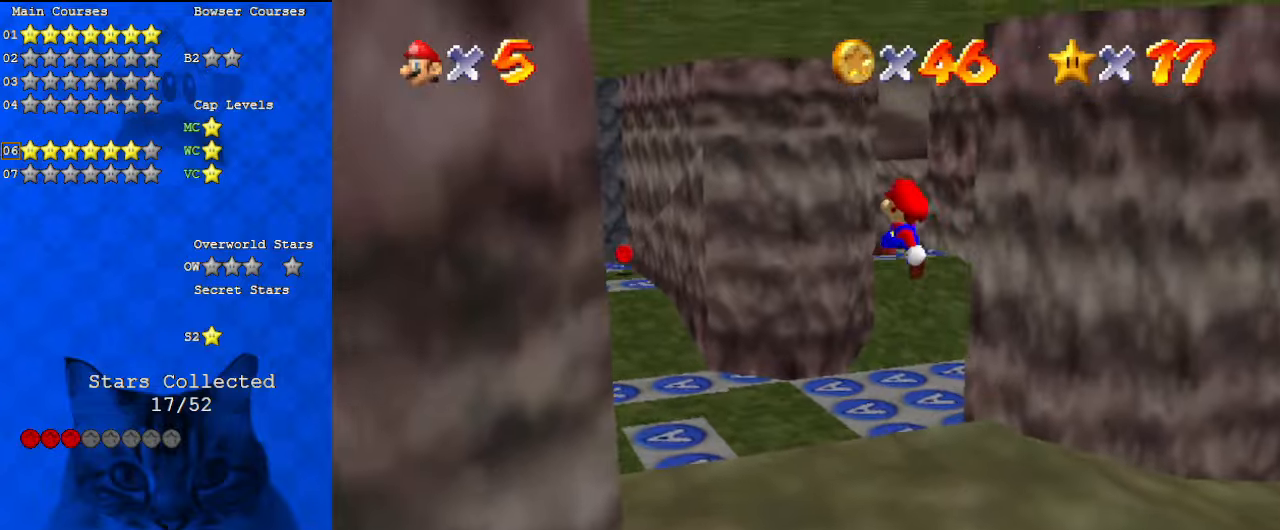
{"keys": ["ctrl", "shift"], "events": [[200, "w", "down"], [233, "up", "up"], [333, "right", "down"], [333, "w", "up"], [367, "down", "down"], [500, "ctrl", "down"], [500, "down", "up"], [500, "right", "up"]]}
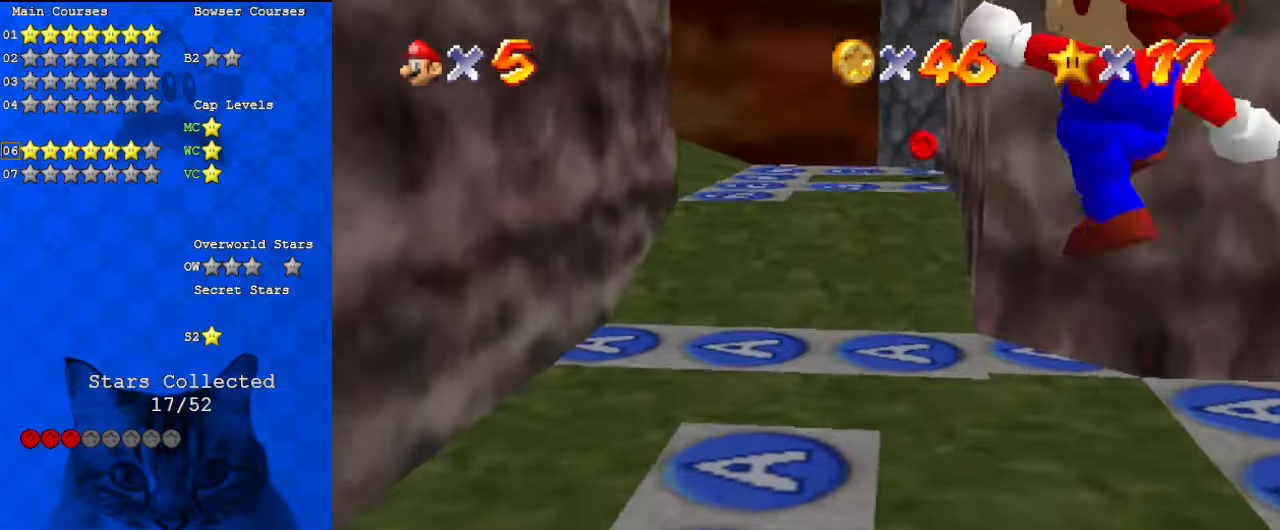
{"keys": ["right", "up"], "events": [[167, "ctrl", "up"], [200, "down", "down"], [200, "shift", "up"], [300, "down", "up"], [467, "right", "down"], [467, "up", "down"]]}
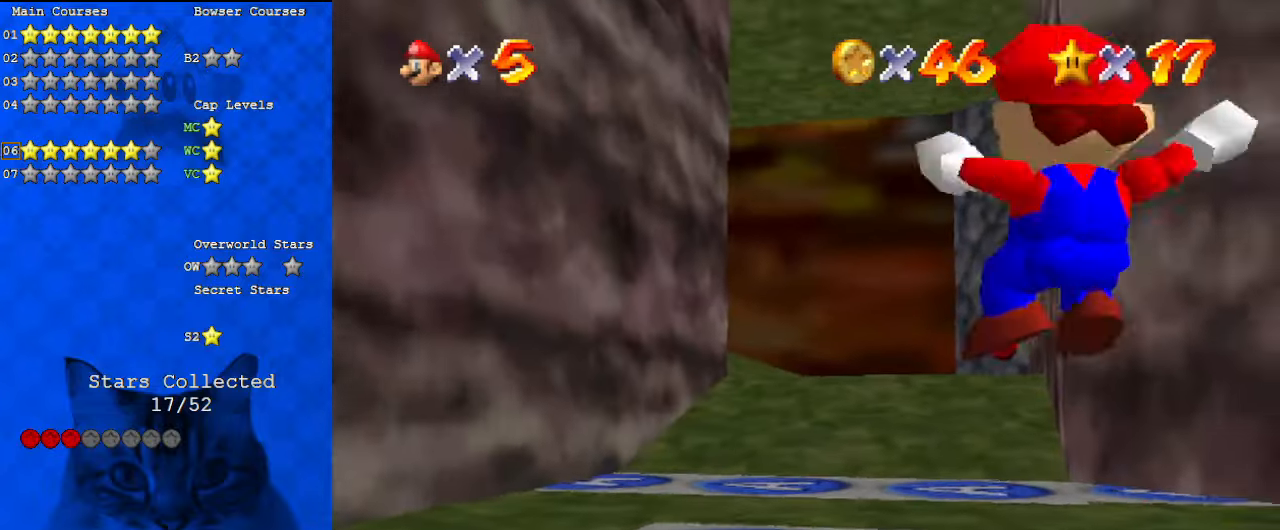
{"keys": ["up"], "events": [[167, "right", "up"], [200, "up", "up"], [333, "up", "down"]]}
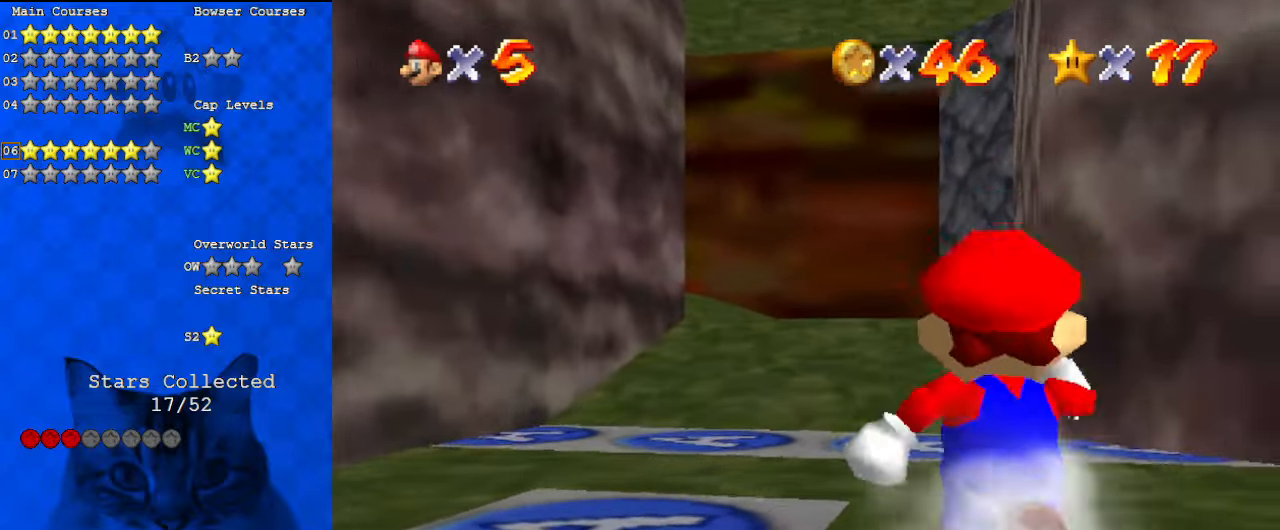
{"keys": ["left", "shift"], "events": [[167, "shift", "down"], [267, "left", "down"], [500, "up", "up"]]}
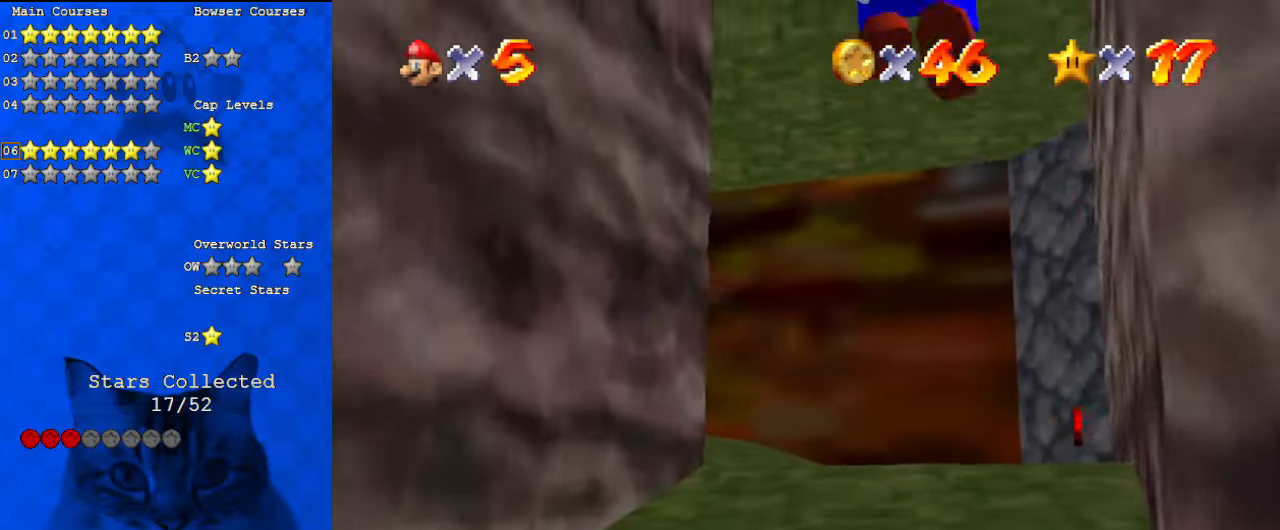
{"keys": ["up"], "events": [[100, "up", "down"], [167, "left", "up"], [233, "ctrl", "down"], [400, "ctrl", "up"], [400, "shift", "up"]]}
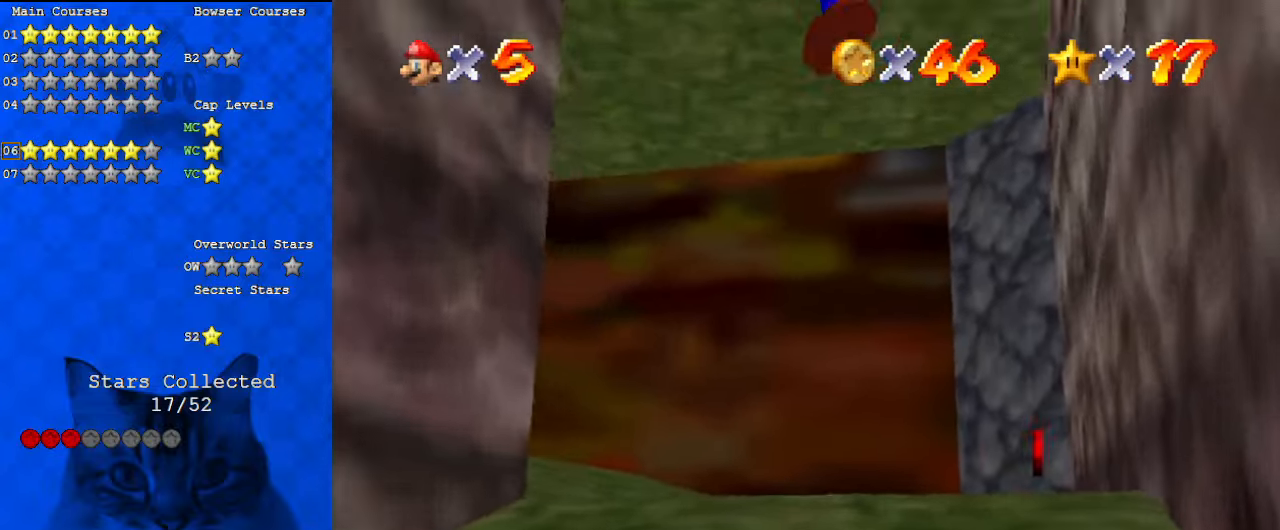
{"keys": ["a"], "events": [[33, "up", "up"], [133, "c", "down"], [267, "c", "up"], [500, "a", "down"]]}
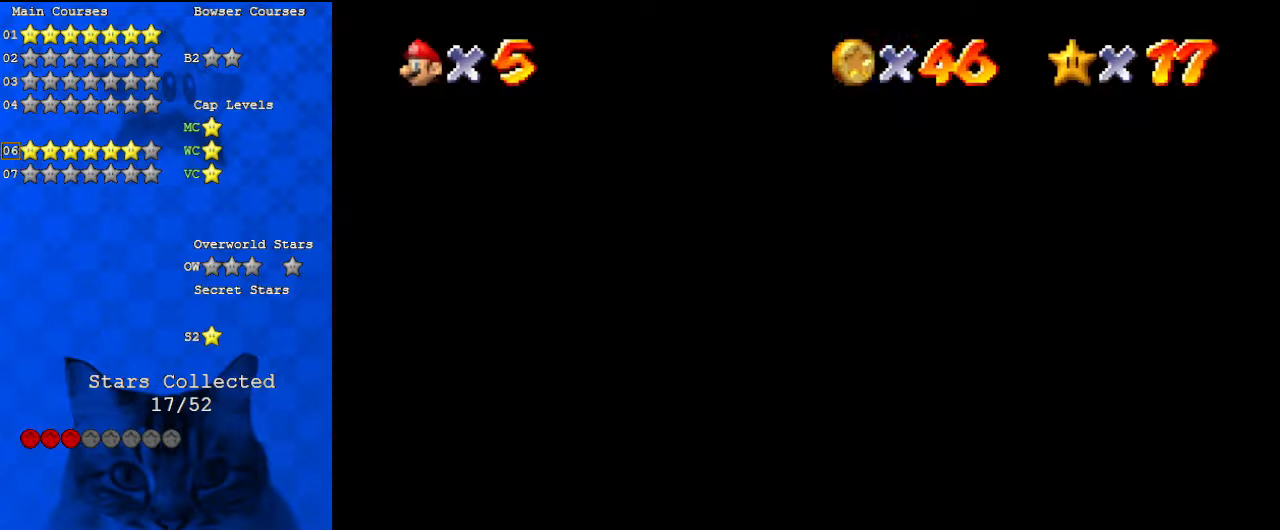
{"keys": [], "events": [[167, "a", "up"], [300, "a", "down"], [433, "a", "up"]]}
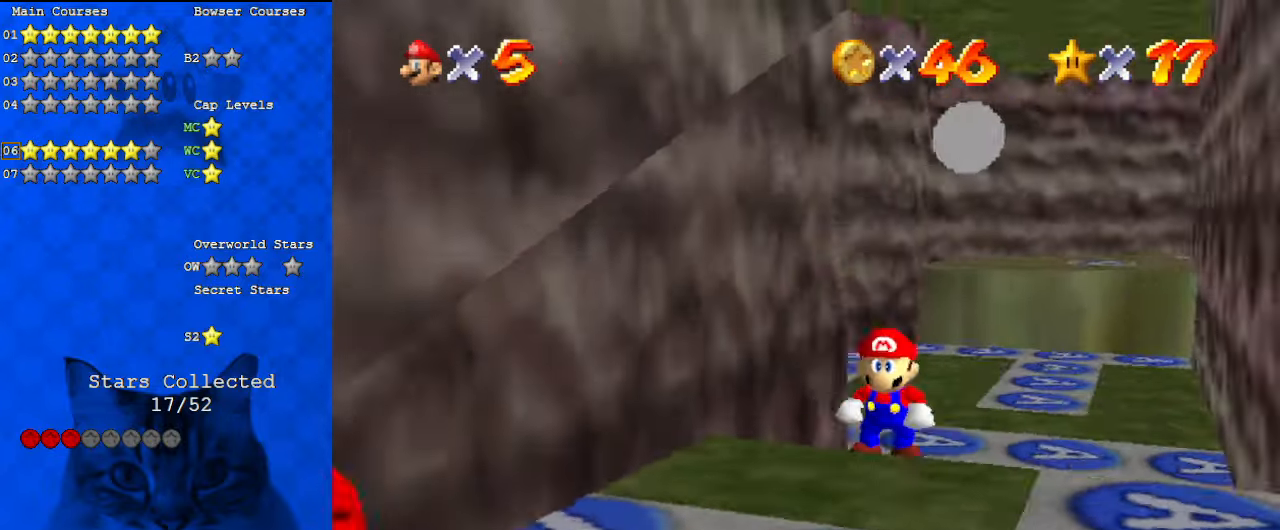
{"keys": ["down", "left"], "events": [[33, "d", "down"], [100, "d", "up"], [333, "down", "down"], [333, "left", "down"]]}